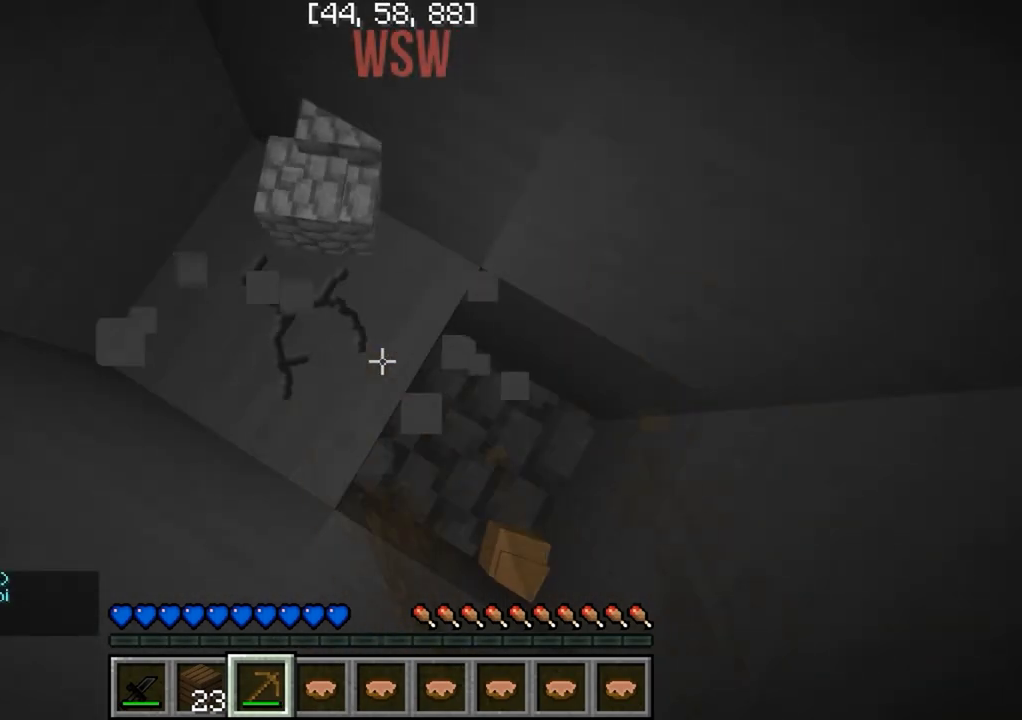
Gameplay with keyboard; each line is a JSON object with the keys held at the frame after it. "events" lists presses ("down") and releases ("up") of "a", "d", "s" and "w" between this image and that frame as [ms after this image, input, new state], when the widget could be followed in between. No other keys are recorded. Mouse input is not recorded.
{"keys": [], "events": [[250, "a", "down"], [300, "a", "up"]]}
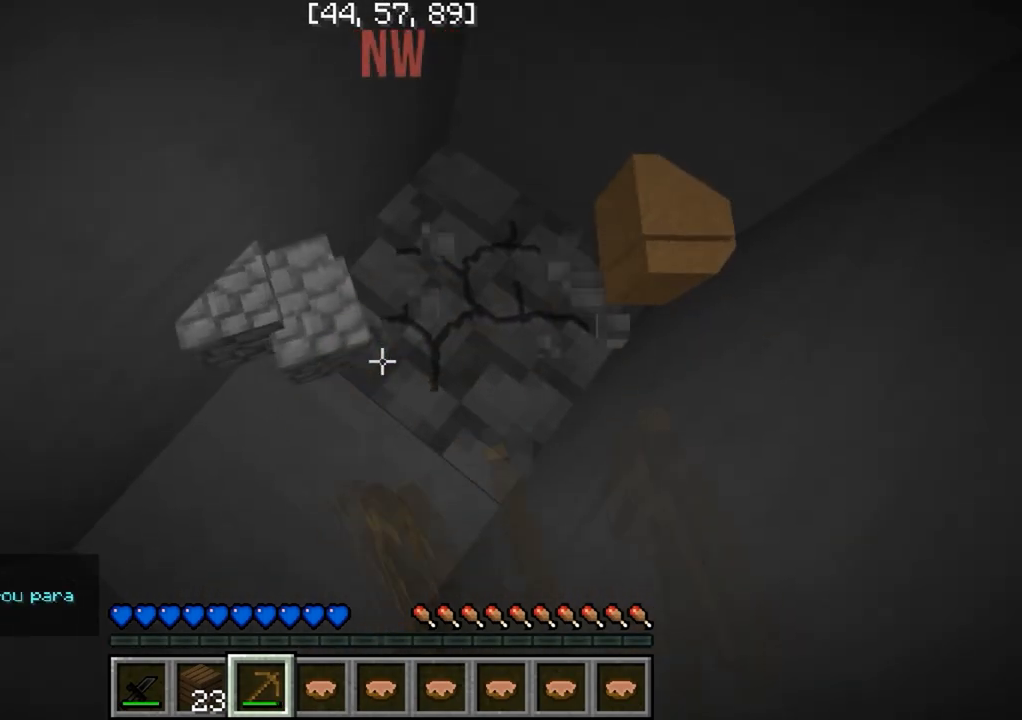
{"keys": [], "events": [[33, "w", "down"], [67, "w", "up"], [217, "w", "down"], [233, "d", "down"], [267, "w", "up"], [283, "d", "up"]]}
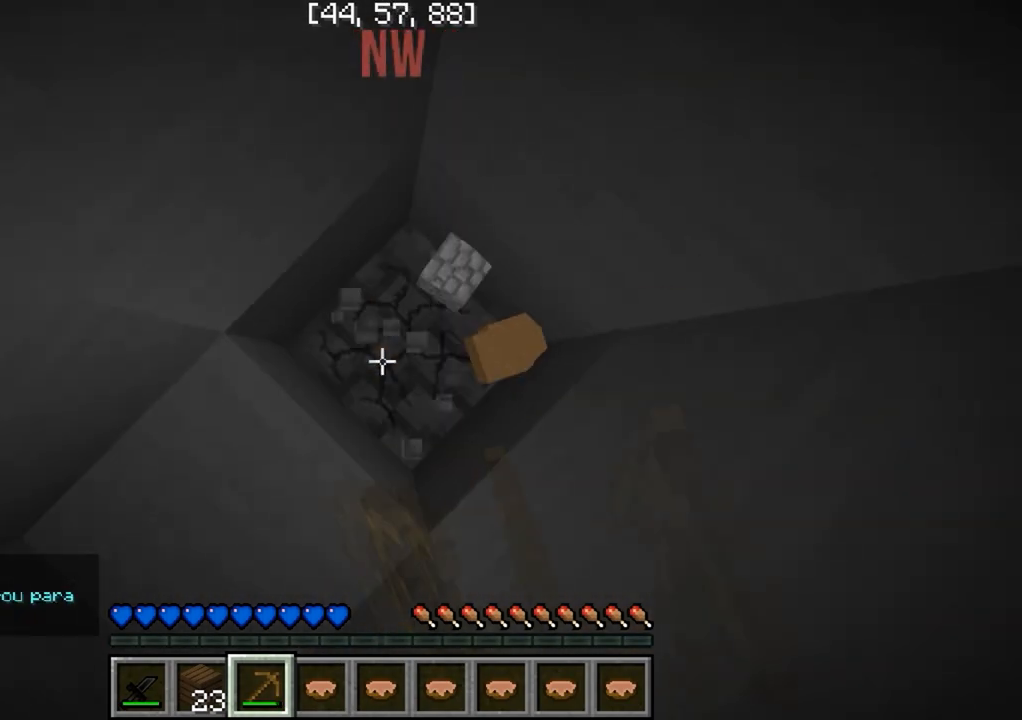
{"keys": [], "events": []}
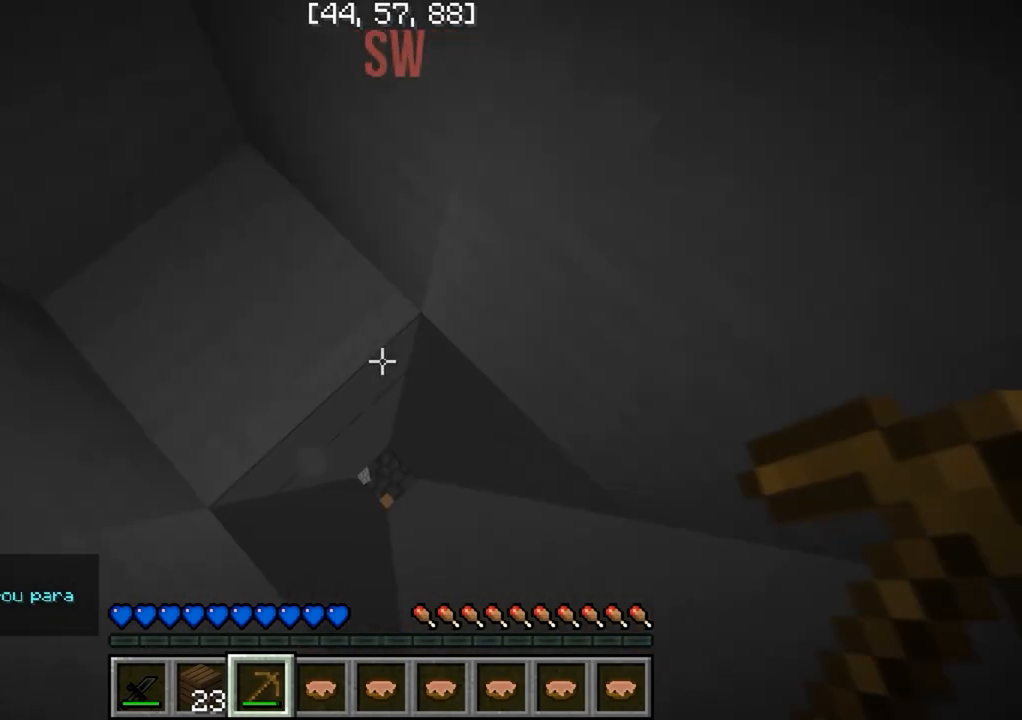
{"keys": [], "events": []}
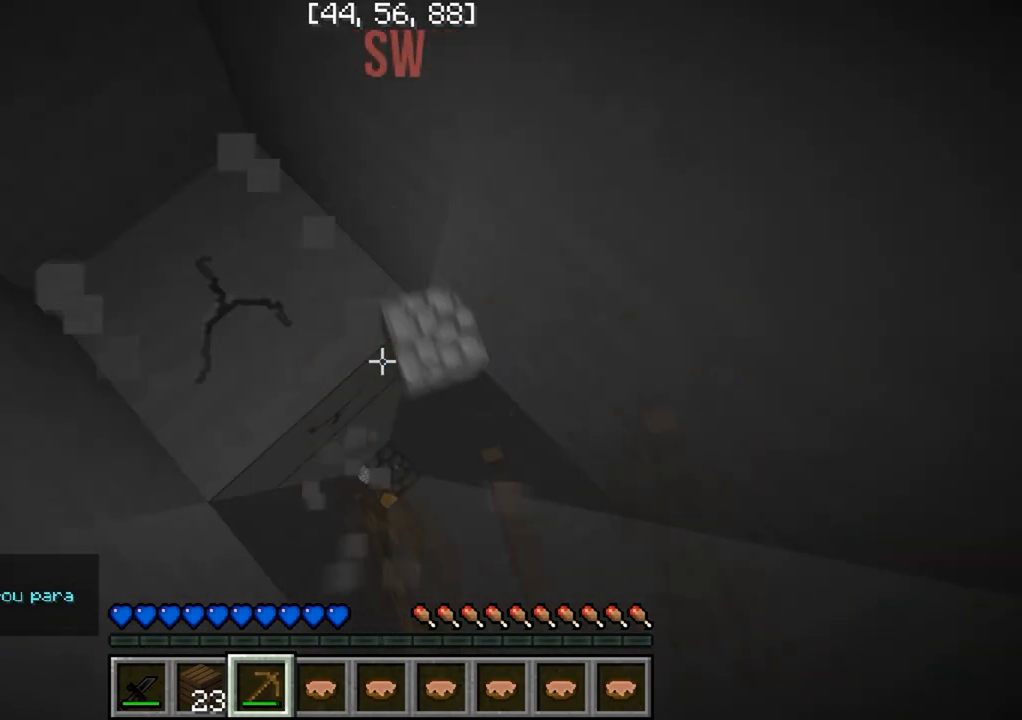
{"keys": [], "events": []}
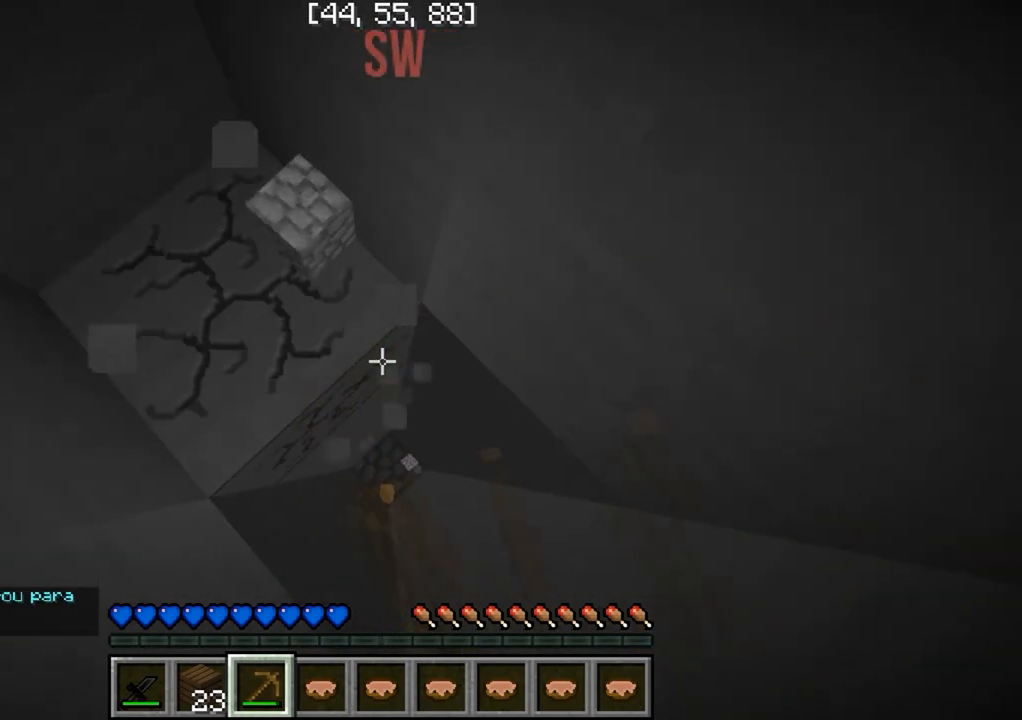
{"keys": [], "events": [[200, "d", "down"], [233, "a", "down"], [250, "d", "up"], [317, "a", "up"], [317, "d", "down"], [350, "d", "up"], [467, "a", "down"], [500, "a", "up"]]}
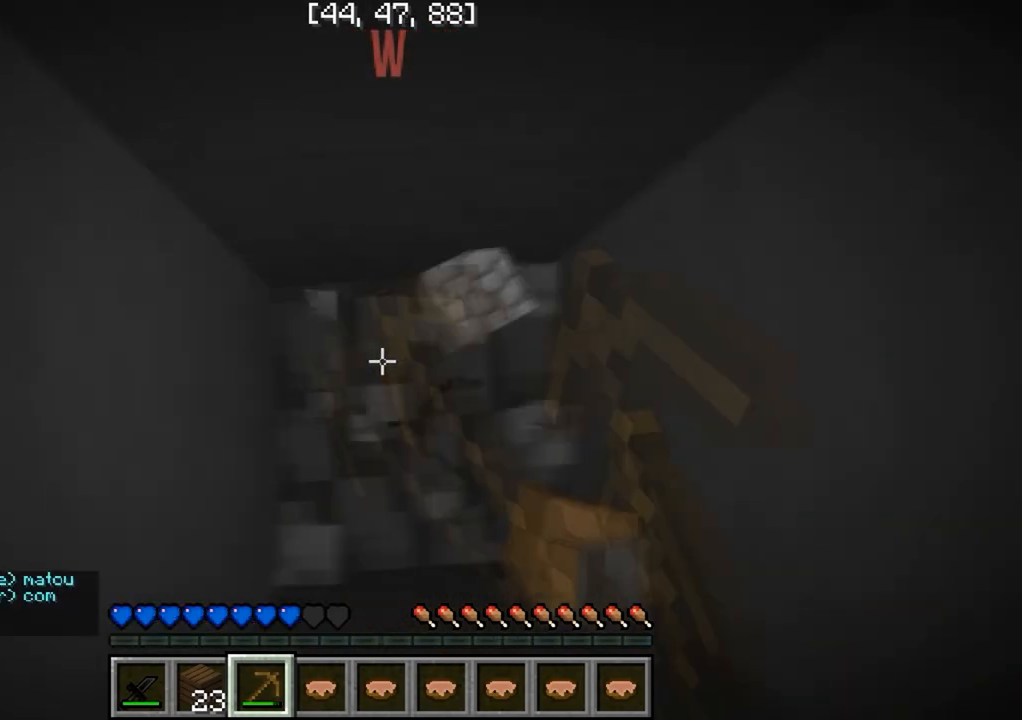
{"keys": ["s"], "events": [[333, "w", "down"], [417, "w", "up"], [467, "s", "down"]]}
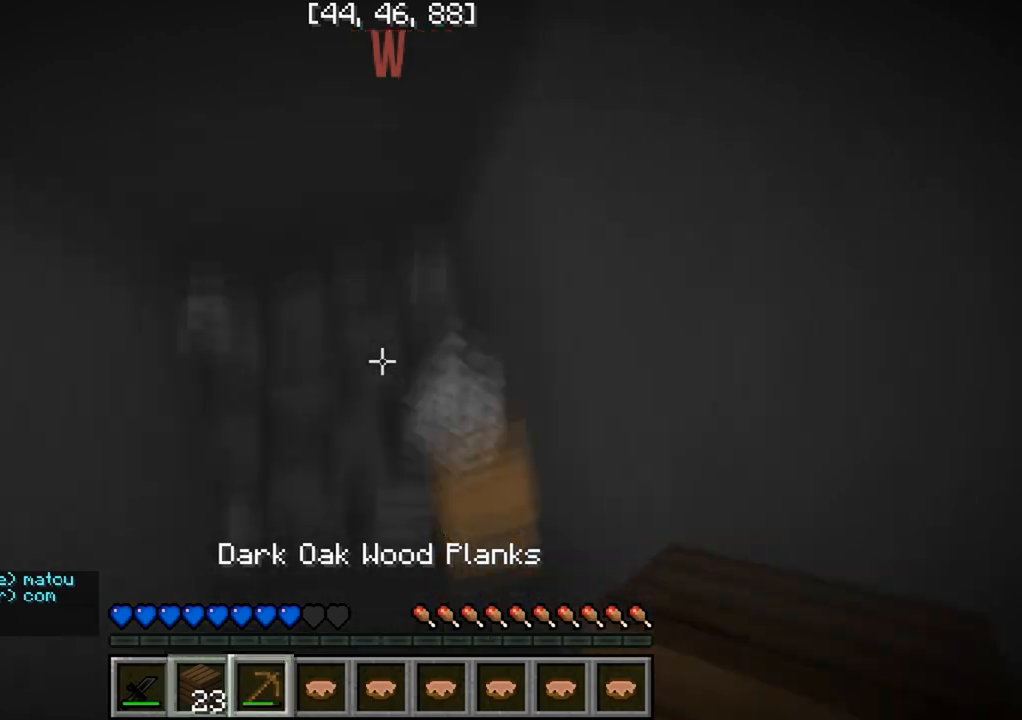
{"keys": ["w"], "events": [[17, "s", "up"], [150, "w", "down"], [200, "w", "up"], [450, "w", "down"]]}
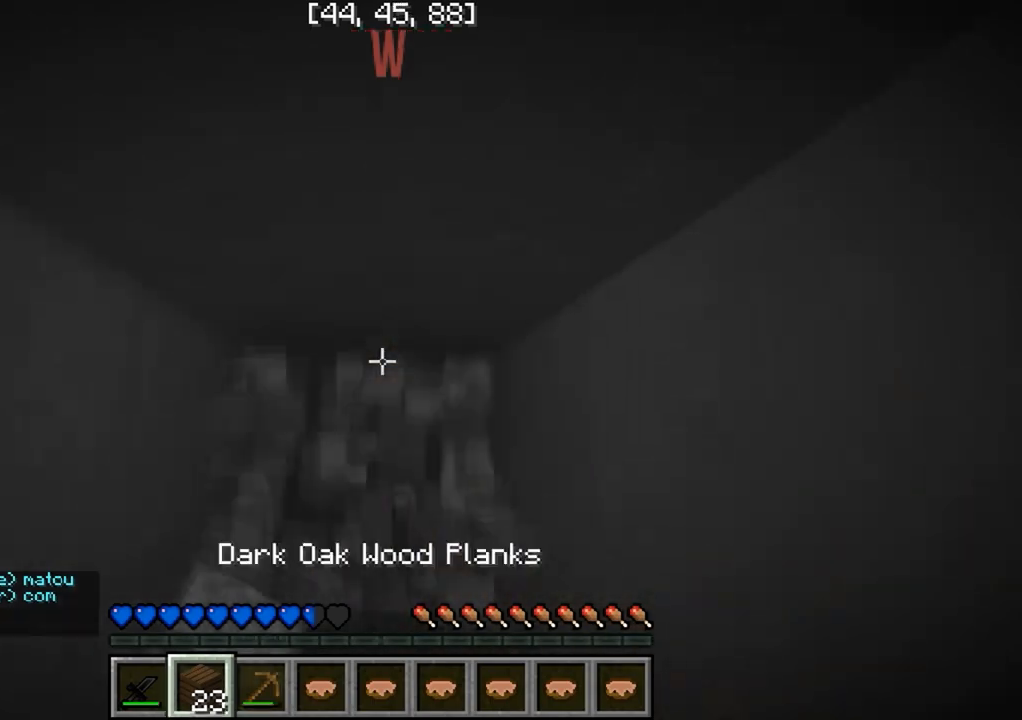
{"keys": ["w"], "events": [[50, "w", "up"], [167, "s", "down"], [217, "s", "up"], [500, "w", "down"]]}
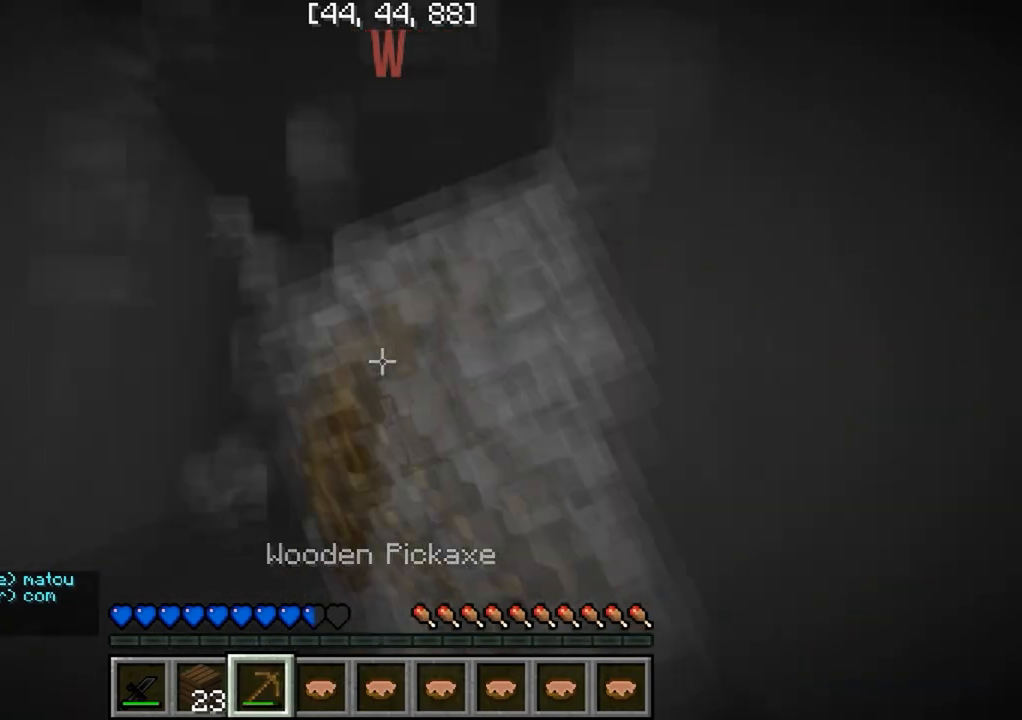
{"keys": [], "events": [[83, "w", "up"], [150, "s", "down"], [183, "s", "up"]]}
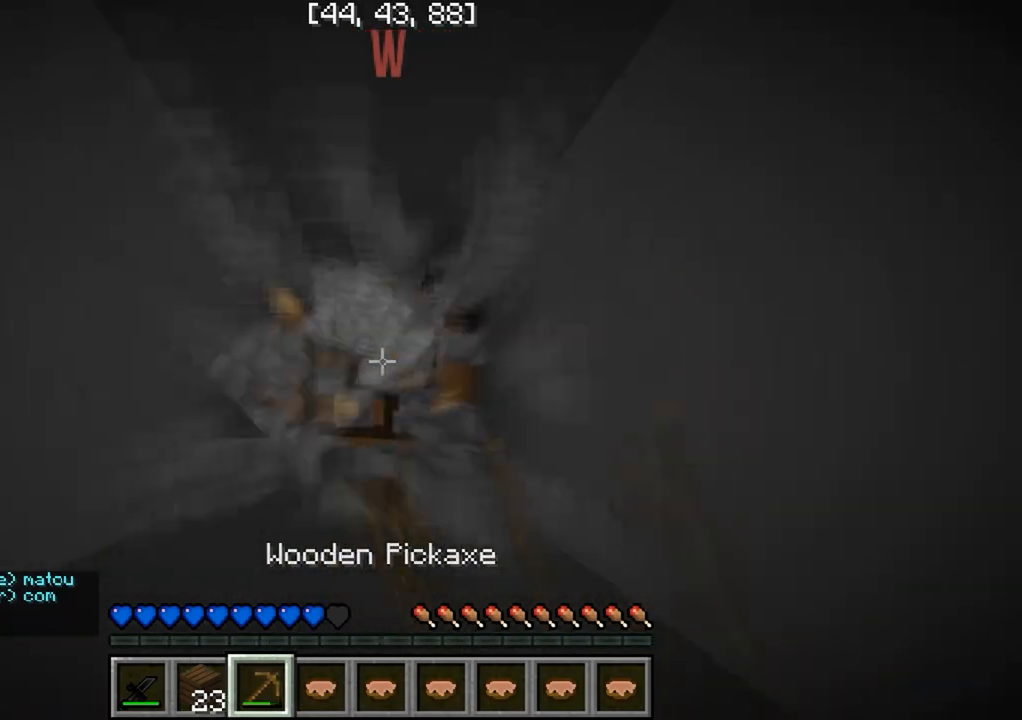
{"keys": [], "events": []}
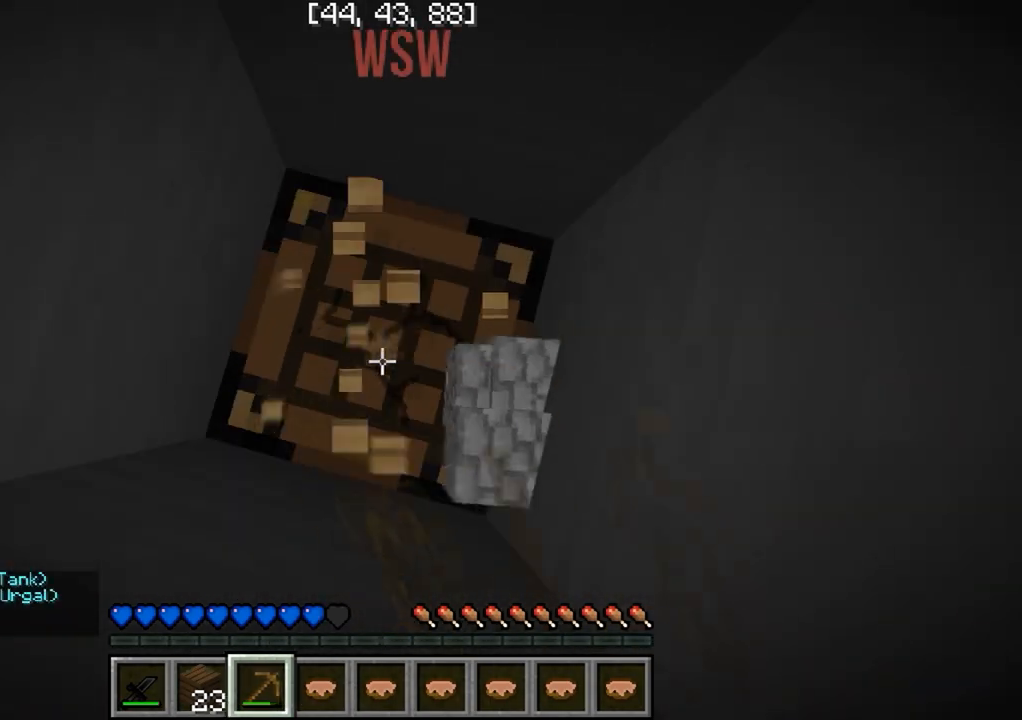
{"keys": [], "events": []}
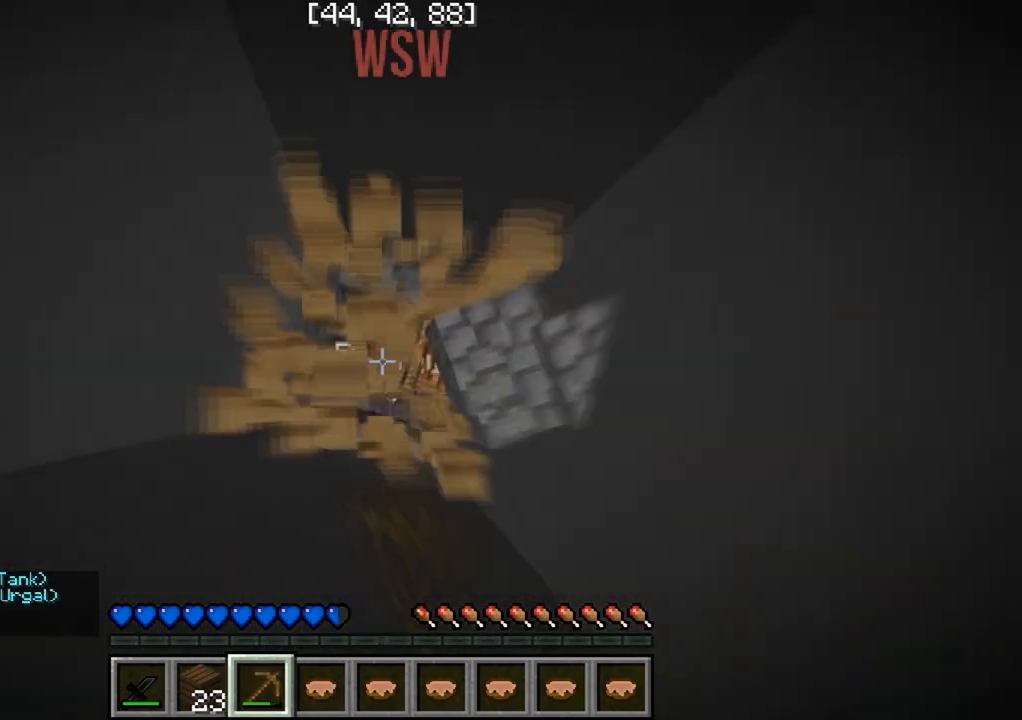
{"keys": [], "events": [[67, "w", "down"], [117, "w", "up"], [150, "s", "down"], [200, "d", "down"], [200, "s", "up"], [250, "s", "down"], [267, "d", "up"], [433, "s", "up"]]}
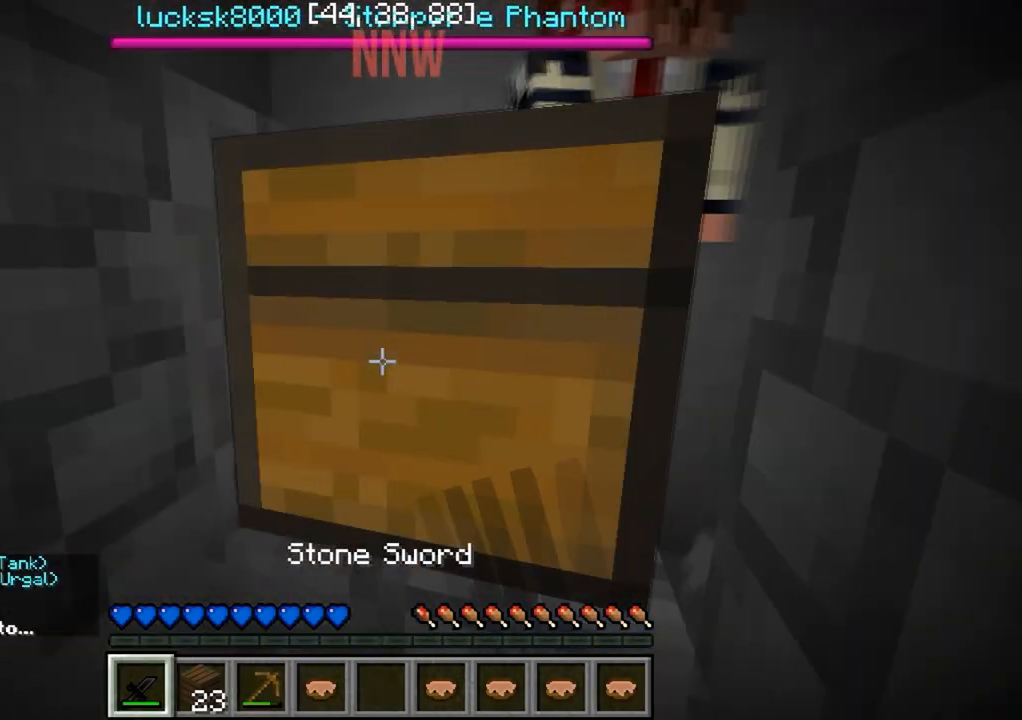
{"keys": ["w"], "events": [[83, "w", "down"], [100, "a", "down"], [250, "a", "up"]]}
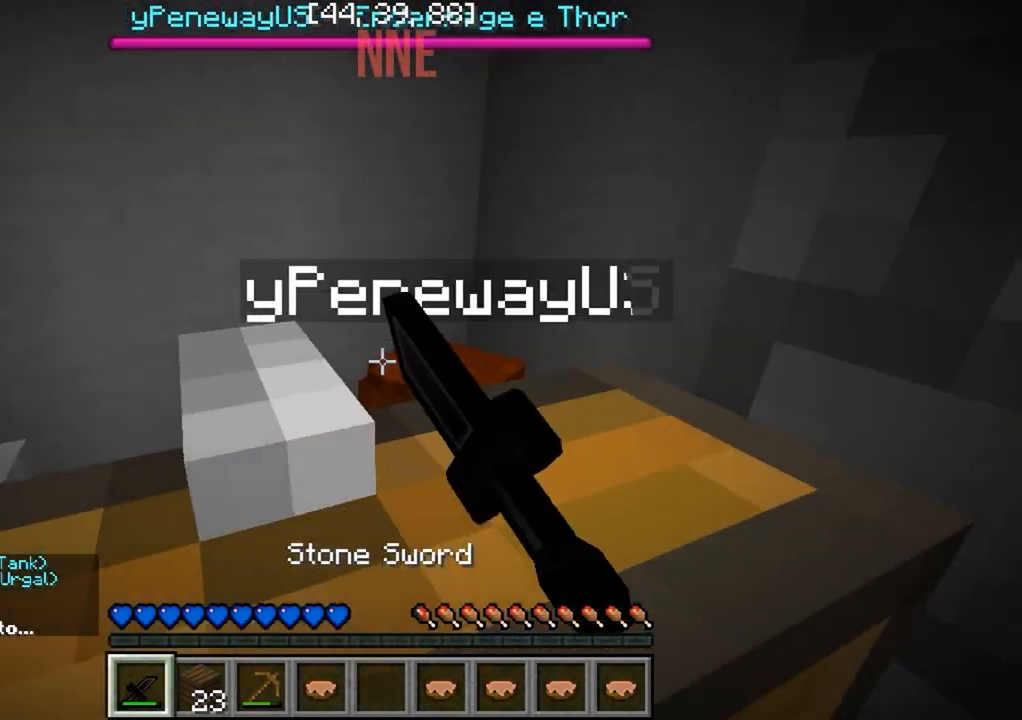
{"keys": ["a", "w"], "events": [[67, "a", "down"]]}
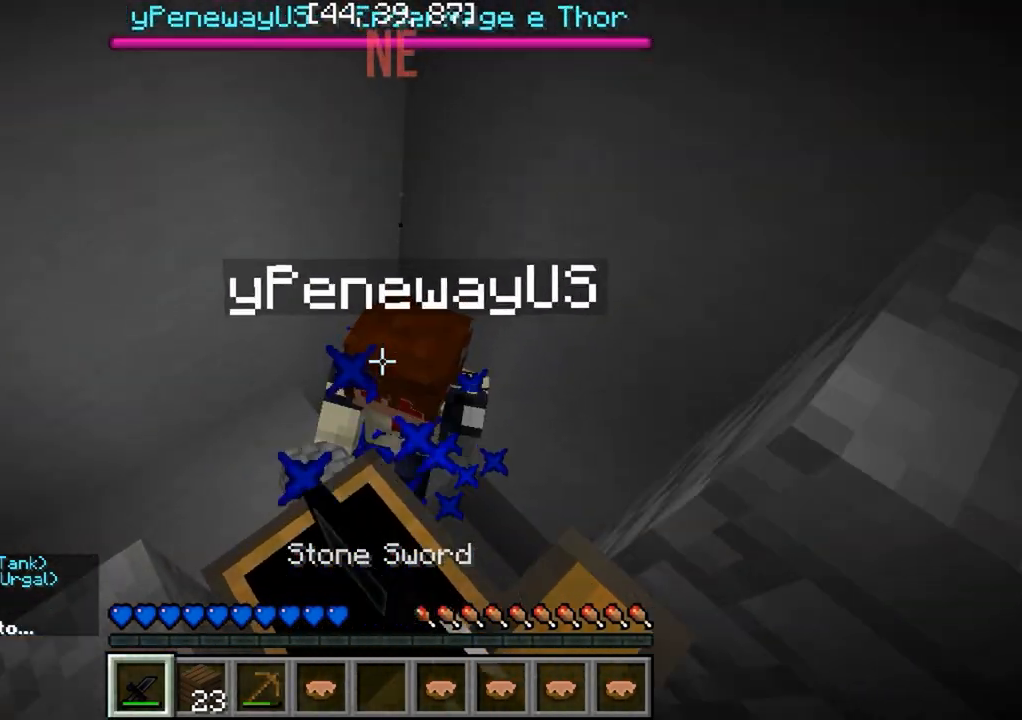
{"keys": ["s"], "events": [[133, "w", "up"], [250, "s", "down"], [400, "a", "up"]]}
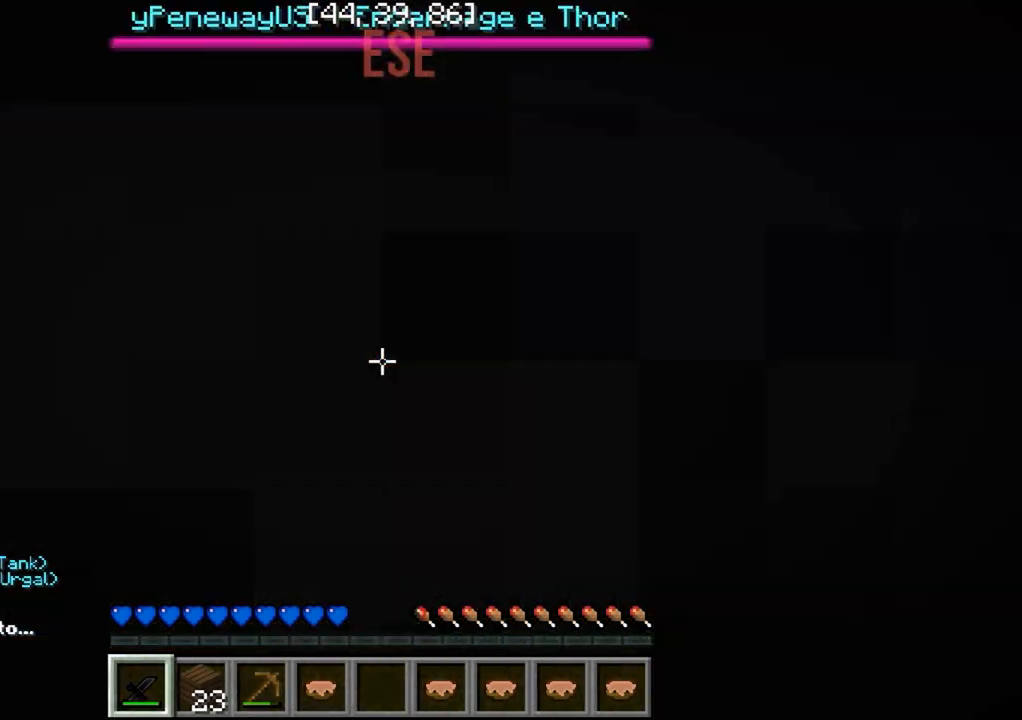
{"keys": ["a", "w"], "events": [[300, "s", "up"], [417, "a", "down"], [450, "w", "down"]]}
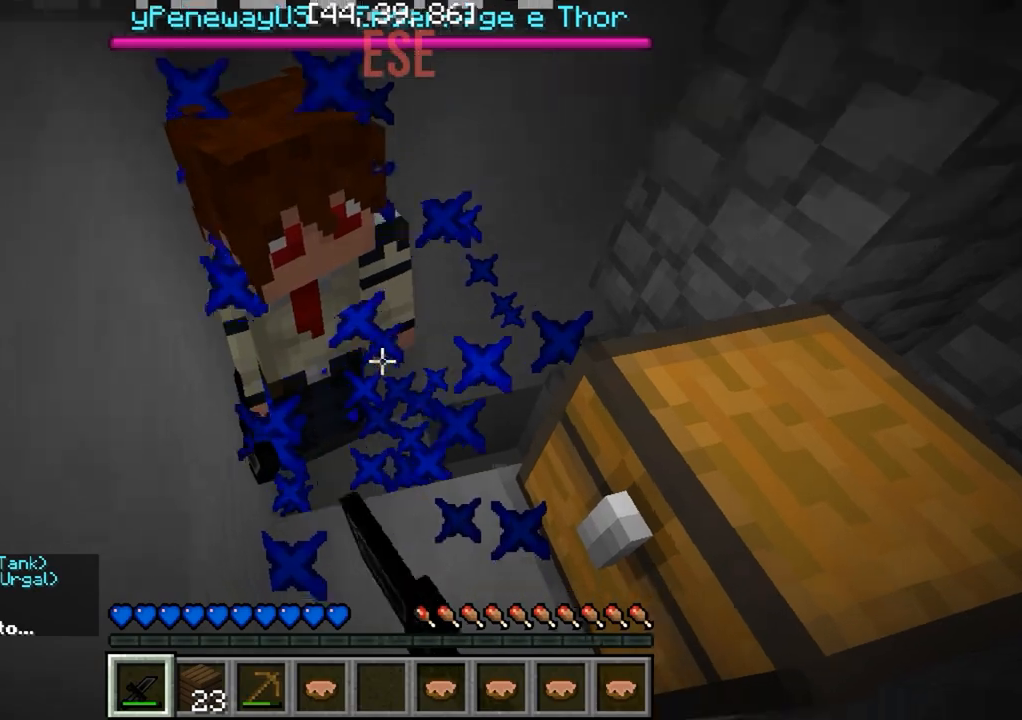
{"keys": ["a", "w"], "events": [[217, "w", "up"], [500, "w", "down"]]}
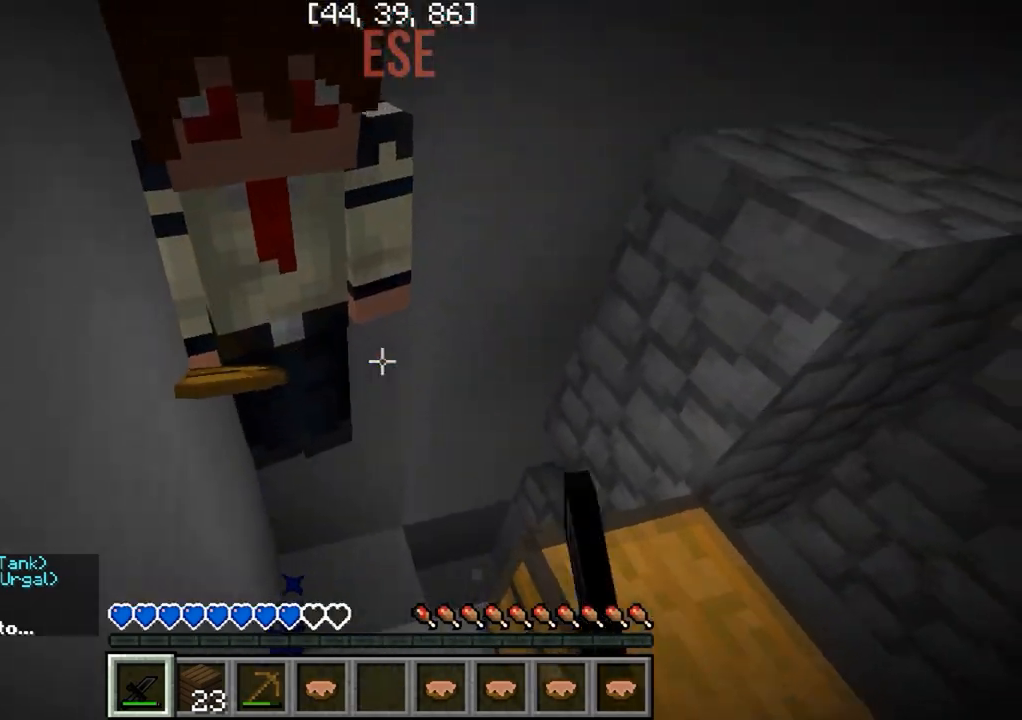
{"keys": ["a", "w"], "events": []}
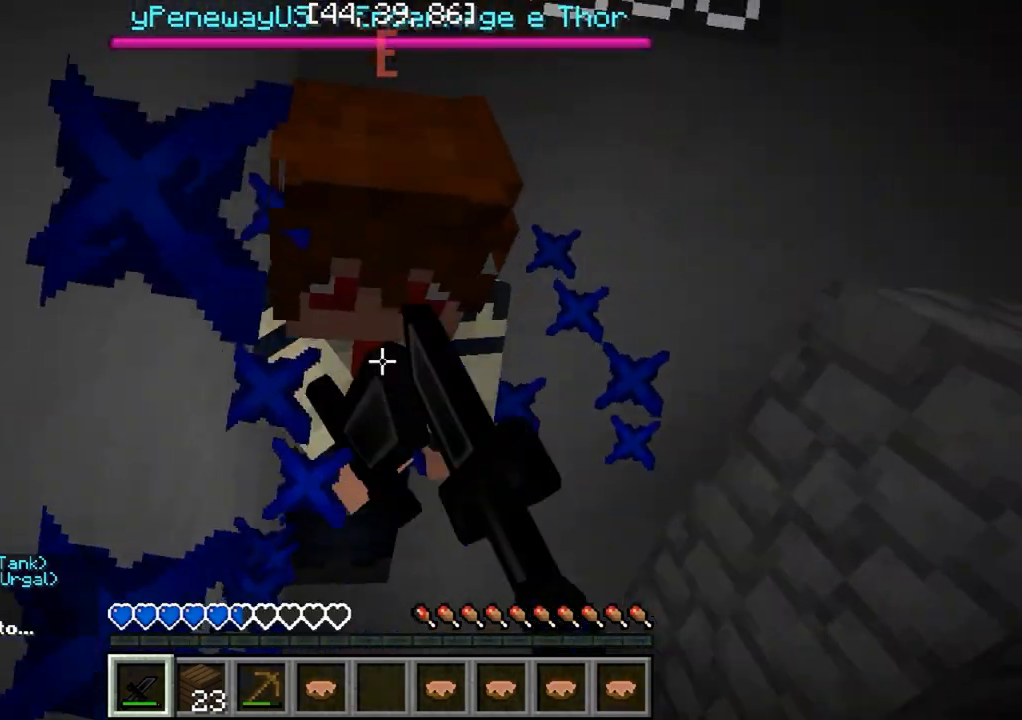
{"keys": ["w"], "events": [[133, "a", "up"]]}
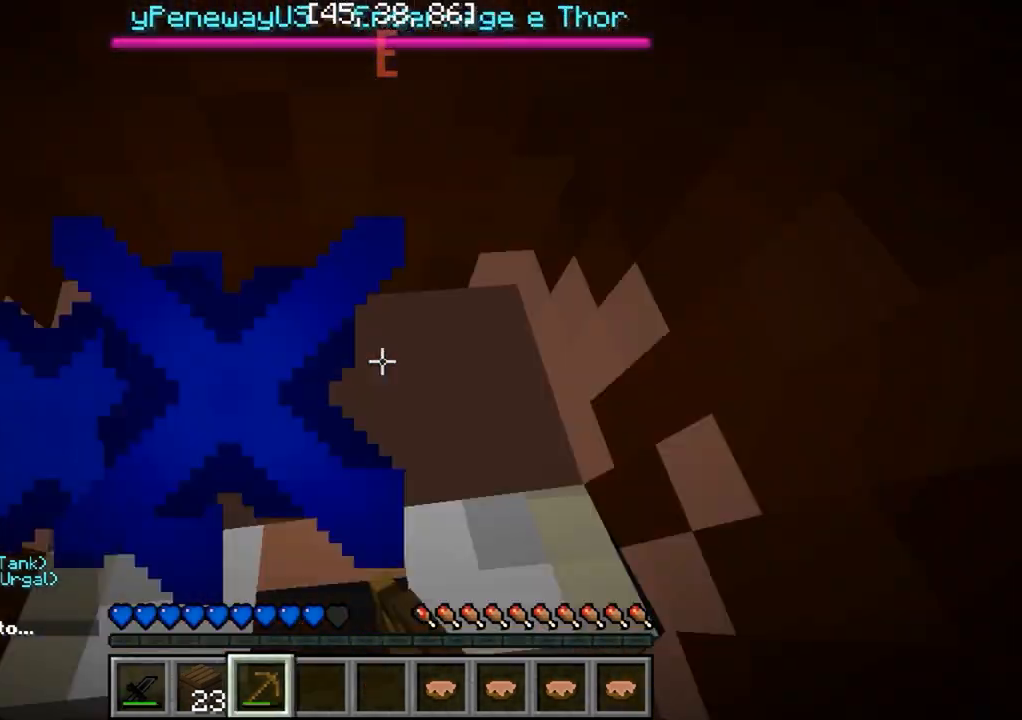
{"keys": ["d"], "events": [[350, "w", "up"], [433, "d", "down"]]}
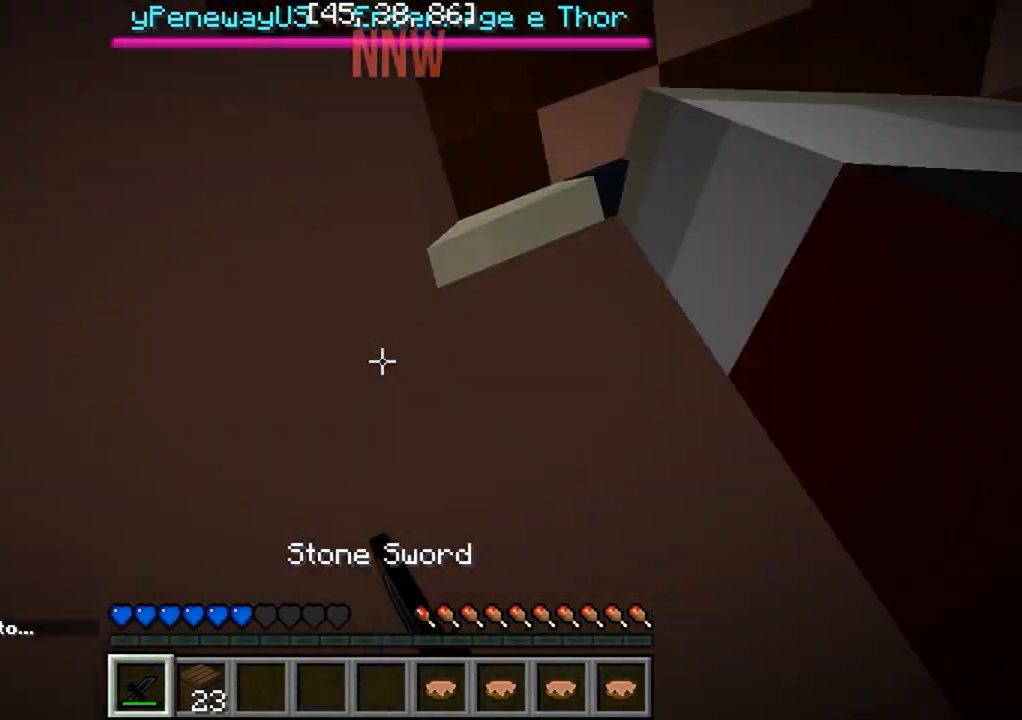
{"keys": [], "events": [[117, "s", "down"], [167, "d", "up"], [483, "s", "up"]]}
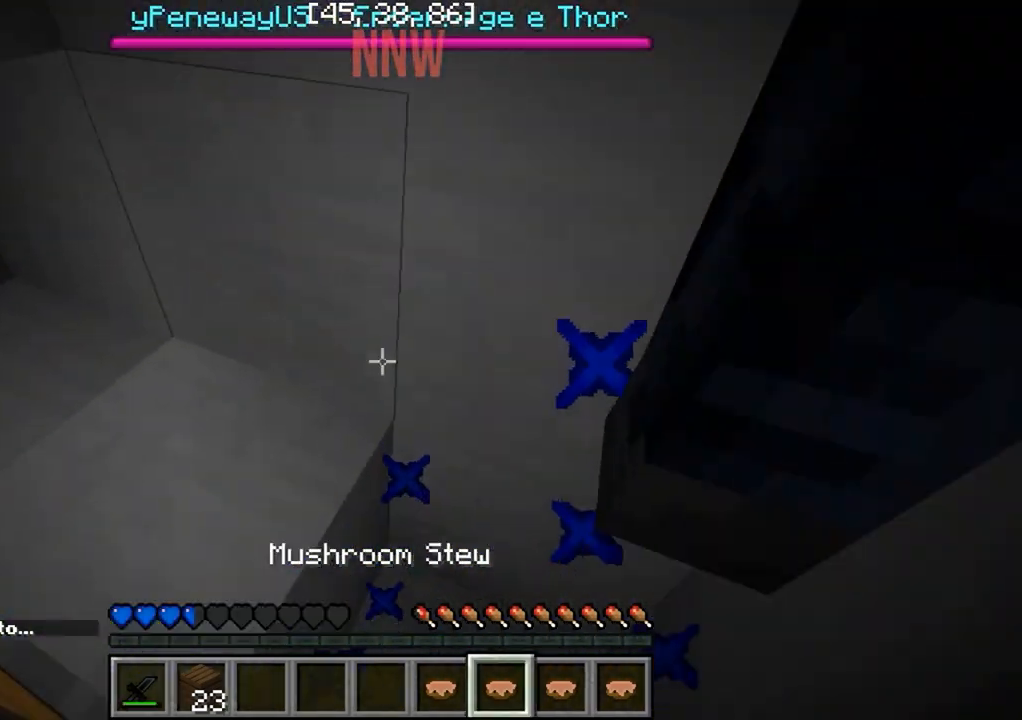
{"keys": [], "events": []}
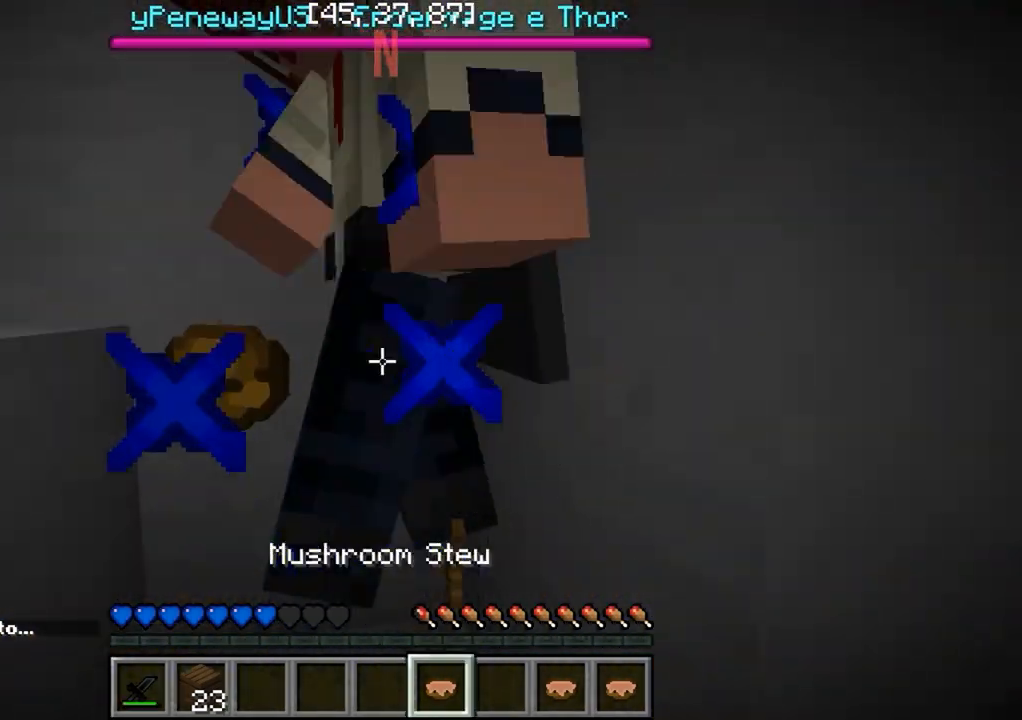
{"keys": [], "events": []}
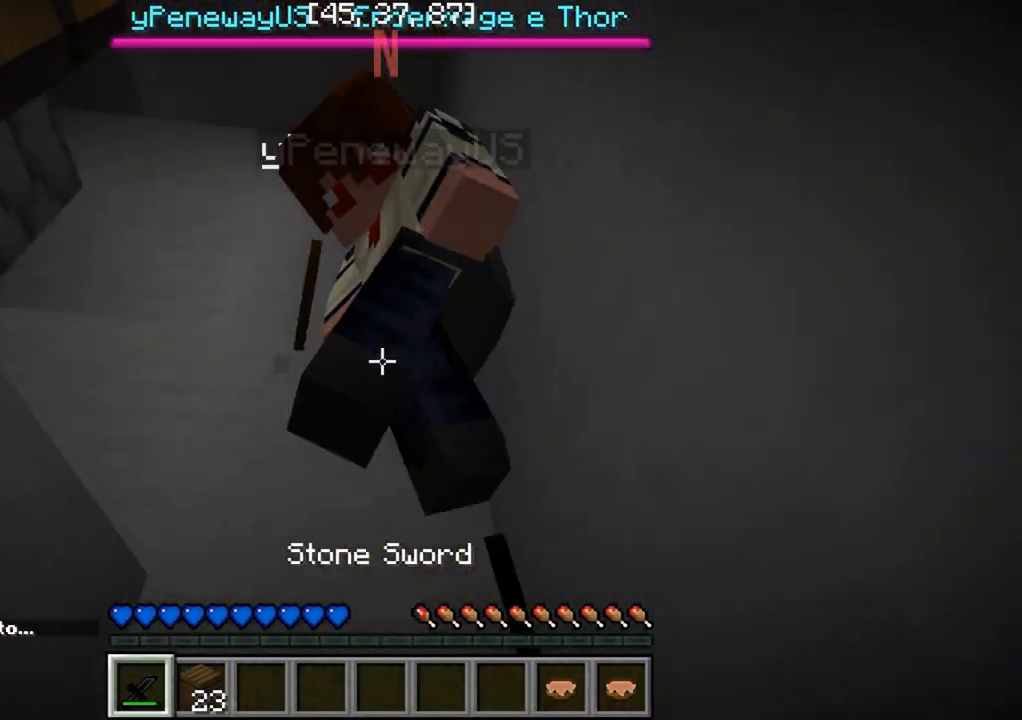
{"keys": ["s"], "events": [[183, "w", "down"], [367, "w", "up"], [483, "s", "down"]]}
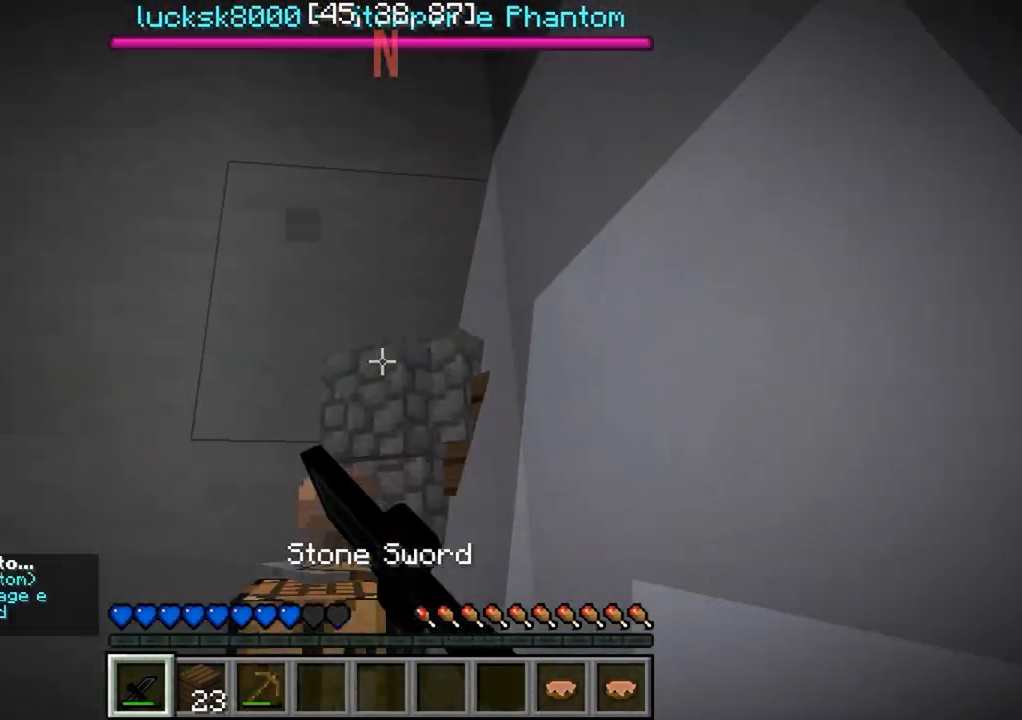
{"keys": ["w"], "events": [[150, "s", "up"], [350, "w", "down"]]}
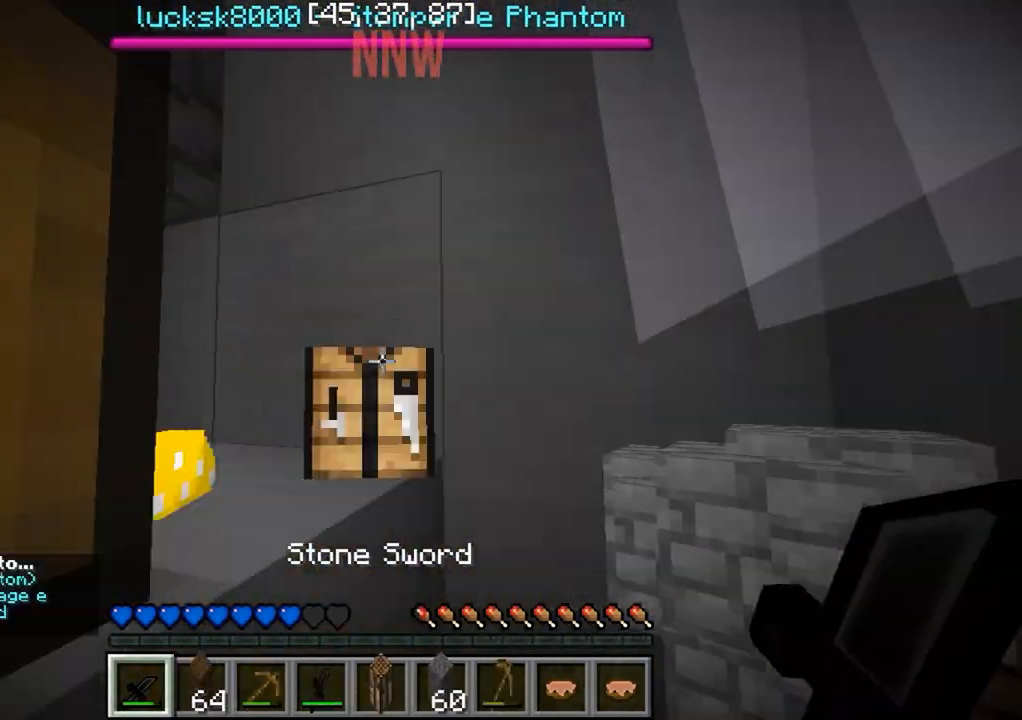
{"keys": ["d", "w"], "events": [[17, "d", "down"]]}
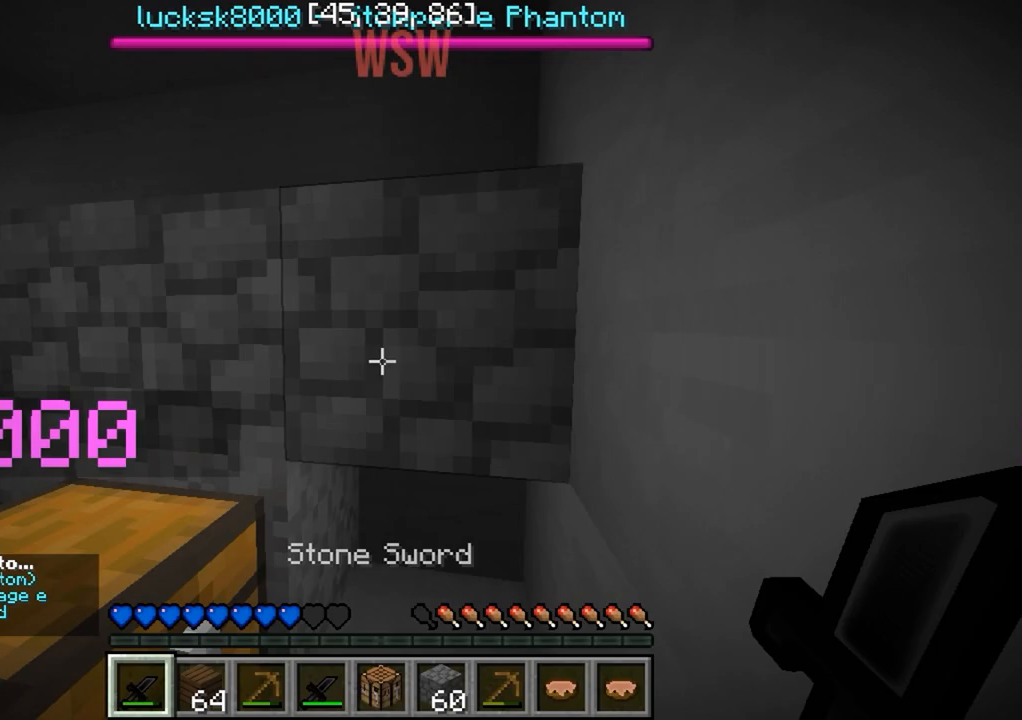
{"keys": [], "events": [[83, "w", "up"], [100, "d", "up"]]}